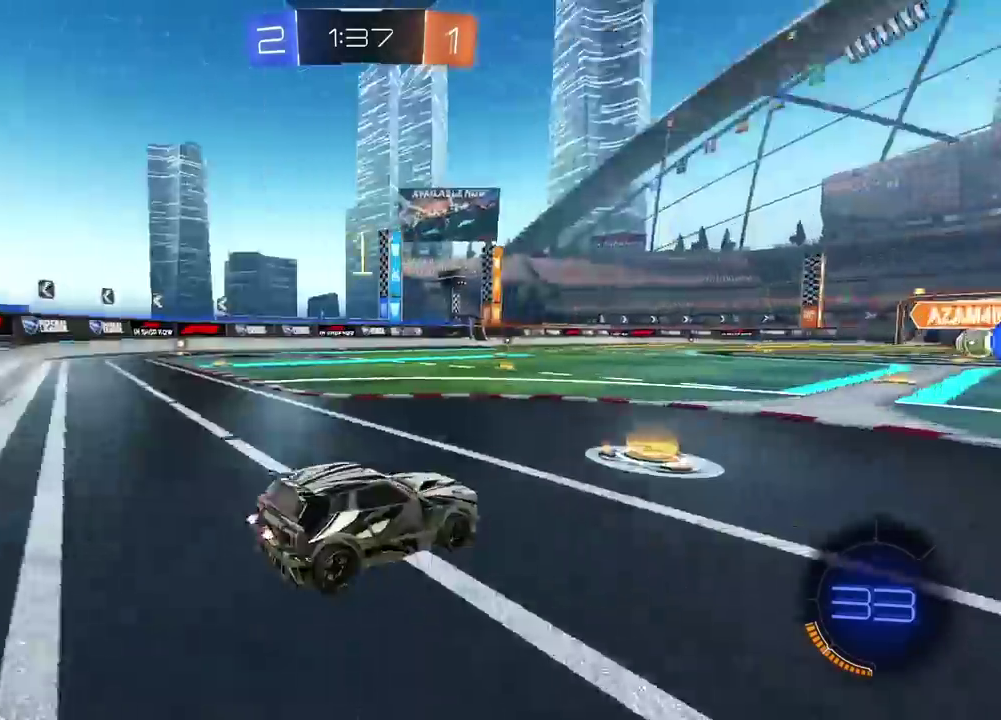
Gameplay with a controller (PlayStation layout); each line is a JSON object with the inputs held at the frame after it. "events" lists button and stick changes between this image and that frame as [ms after this image, input, new state], when the widget could be followed in between. Not read: R1.
{"buttons": ["R2"], "left_stick": "center", "right_stick": "center", "events": [[67, "right_stick", "center"]]}
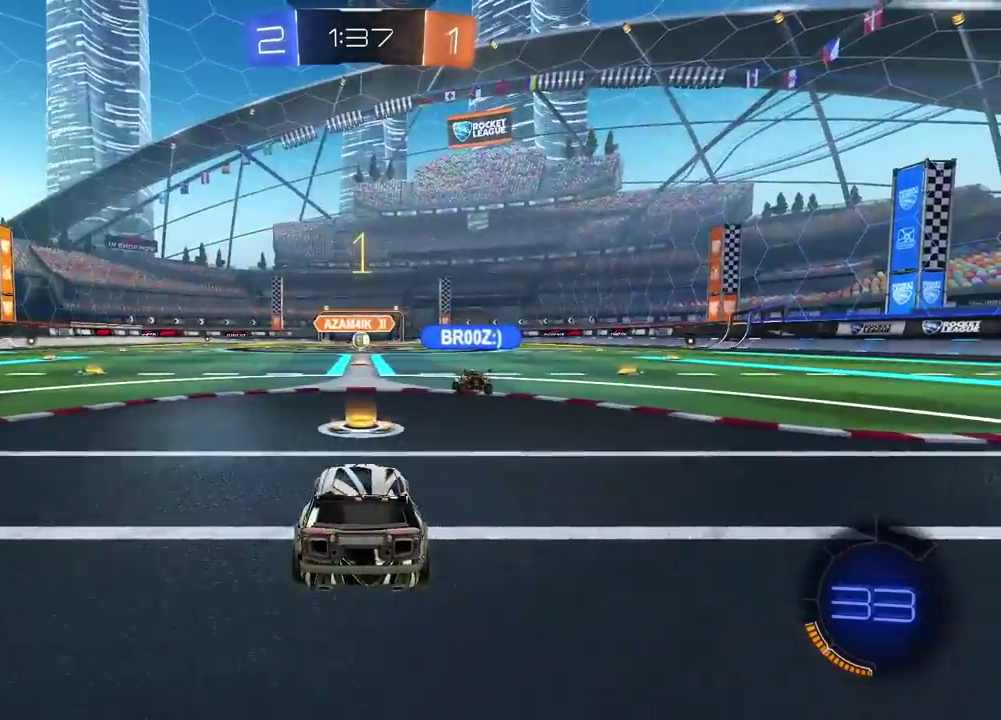
{"buttons": ["R2"], "left_stick": "center", "right_stick": "center", "events": []}
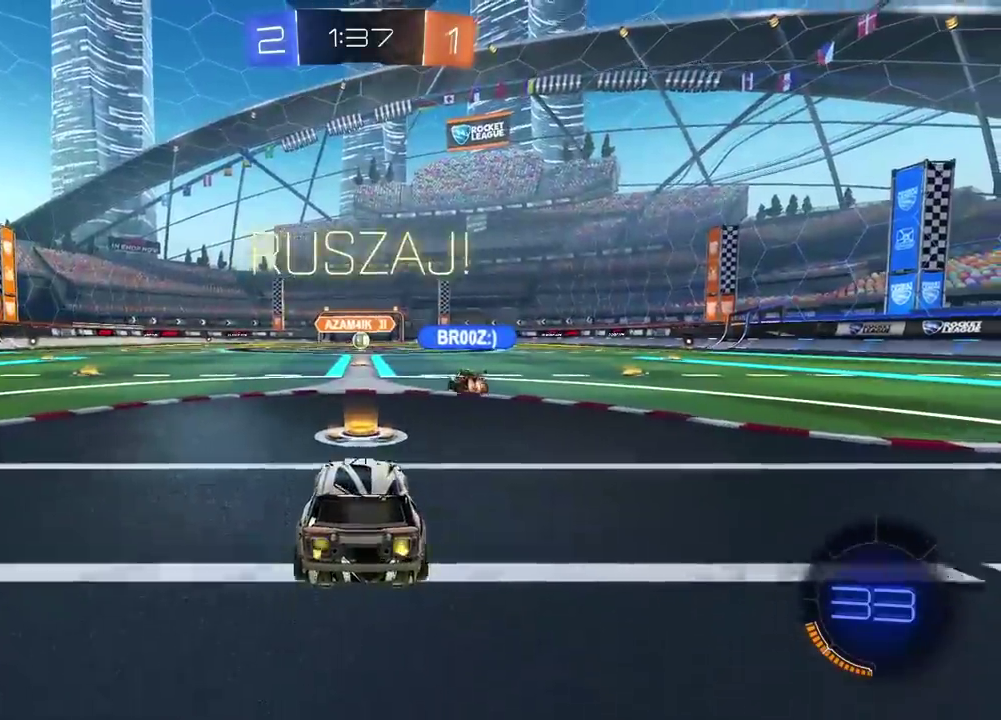
{"buttons": ["R2"], "left_stick": "left", "right_stick": "center", "events": [[117, "left_stick", "left"]]}
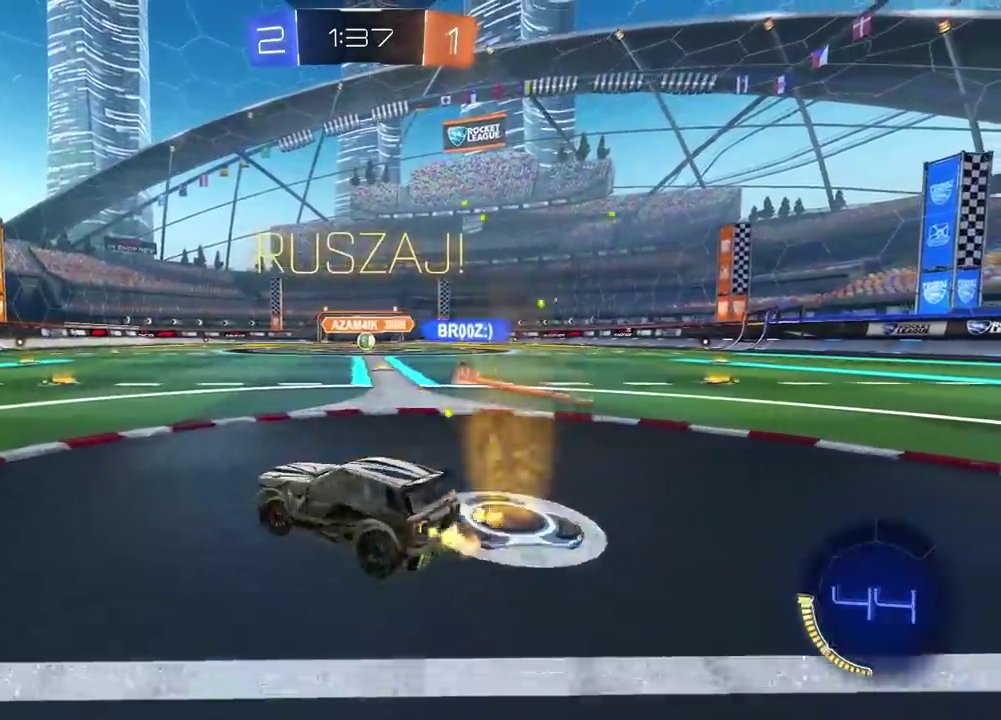
{"buttons": ["R2"], "left_stick": "left", "right_stick": "center", "events": []}
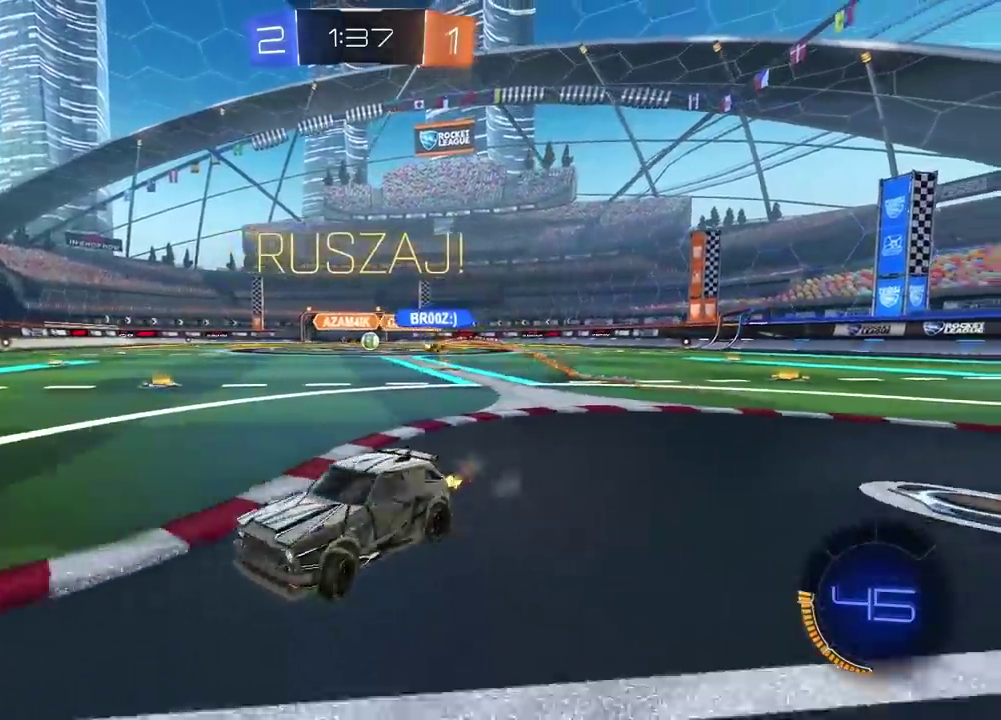
{"buttons": ["R2"], "left_stick": "left", "right_stick": "center", "events": []}
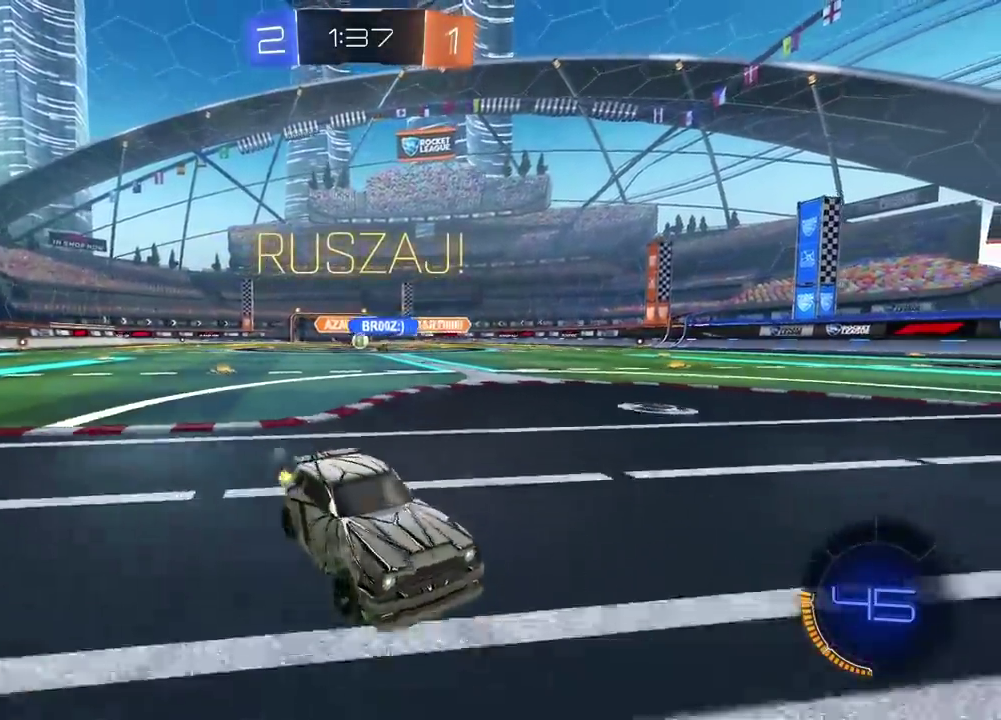
{"buttons": ["R2"], "left_stick": "left", "right_stick": "center", "events": []}
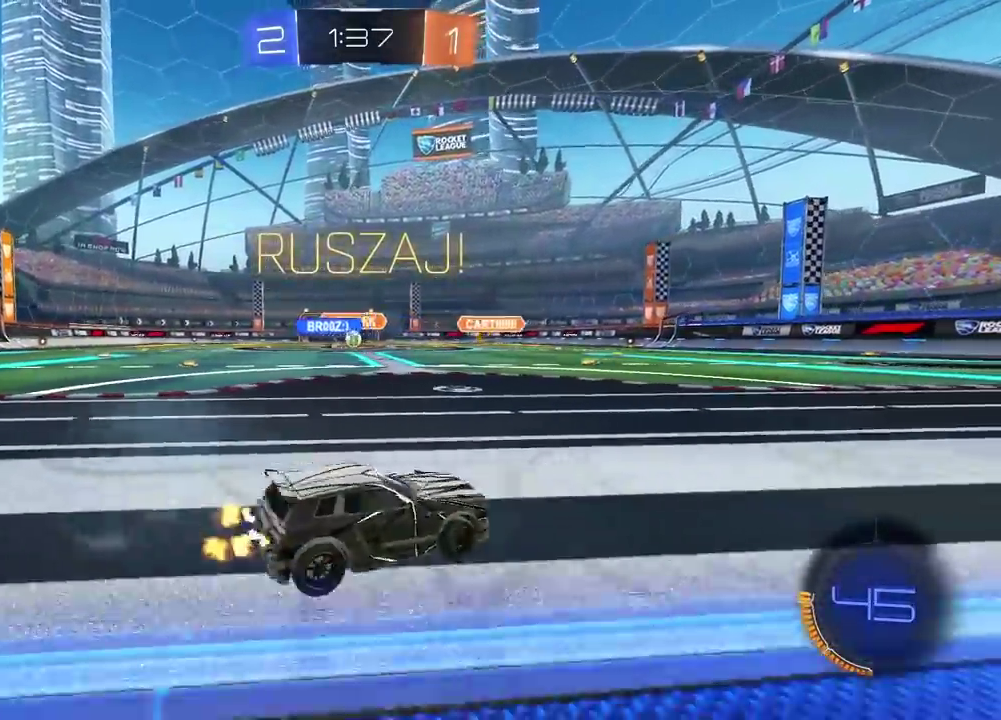
{"buttons": ["CIRCLE", "R2"], "left_stick": "left", "right_stick": "center", "events": [[117, "left_stick", "center"], [200, "CIRCLE", "down"], [217, "left_stick", "left"], [283, "L1", "down"], [483, "L1", "up"]]}
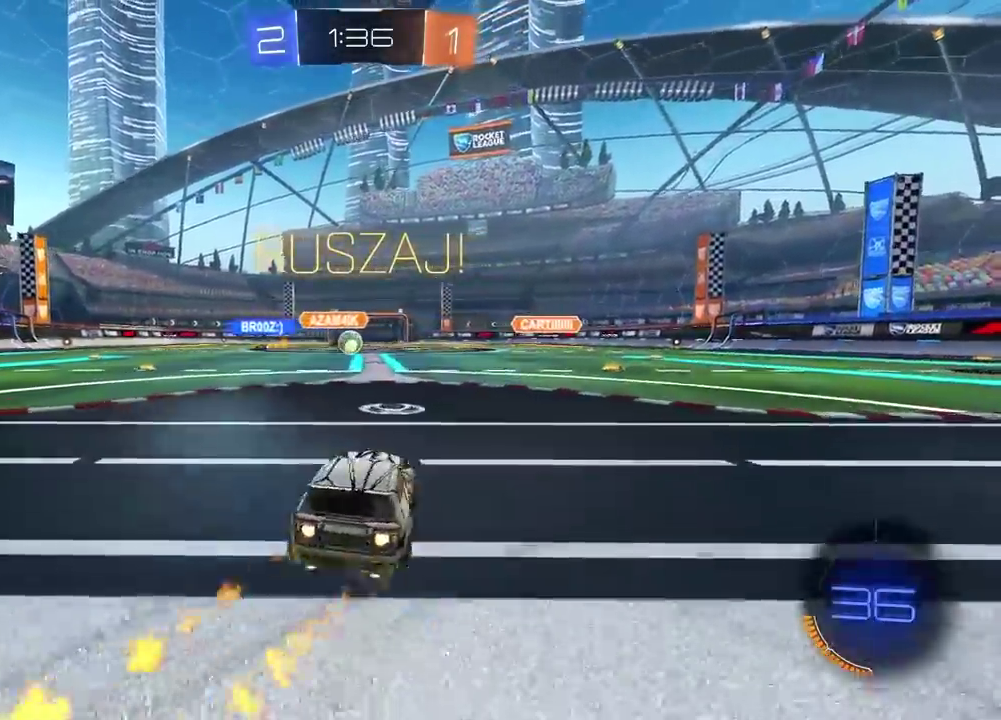
{"buttons": ["CIRCLE", "R2"], "left_stick": "center", "right_stick": "center", "events": [[117, "left_stick", "center"], [267, "left_stick", "left"], [333, "left_stick", "center"]]}
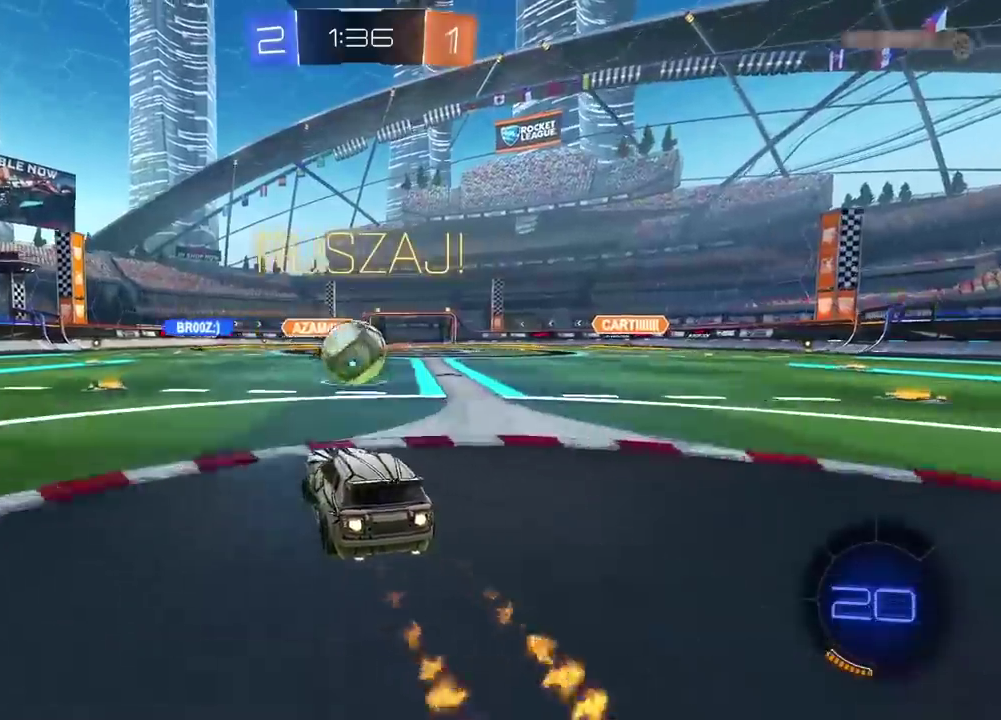
{"buttons": ["R2"], "left_stick": "center", "right_stick": "center", "events": [[33, "left_stick", "up"], [67, "CROSS", "down"], [100, "L2", "down"], [133, "L3", "down"], [167, "CIRCLE", "up"], [167, "CROSS", "up"], [217, "CIRCLE", "down"], [233, "CROSS", "down"], [300, "L3", "up"], [350, "CIRCLE", "up"], [350, "CROSS", "up"], [367, "L2", "up"], [383, "left_stick", "center"]]}
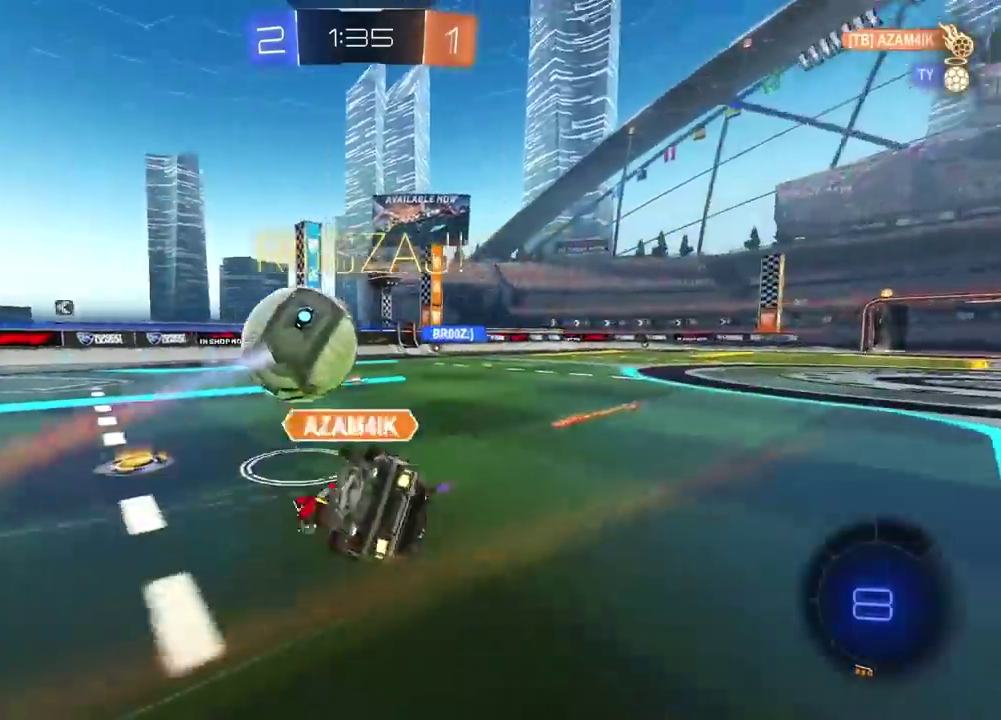
{"buttons": ["R2"], "left_stick": "right", "right_stick": "center", "events": [[450, "left_stick", "right"]]}
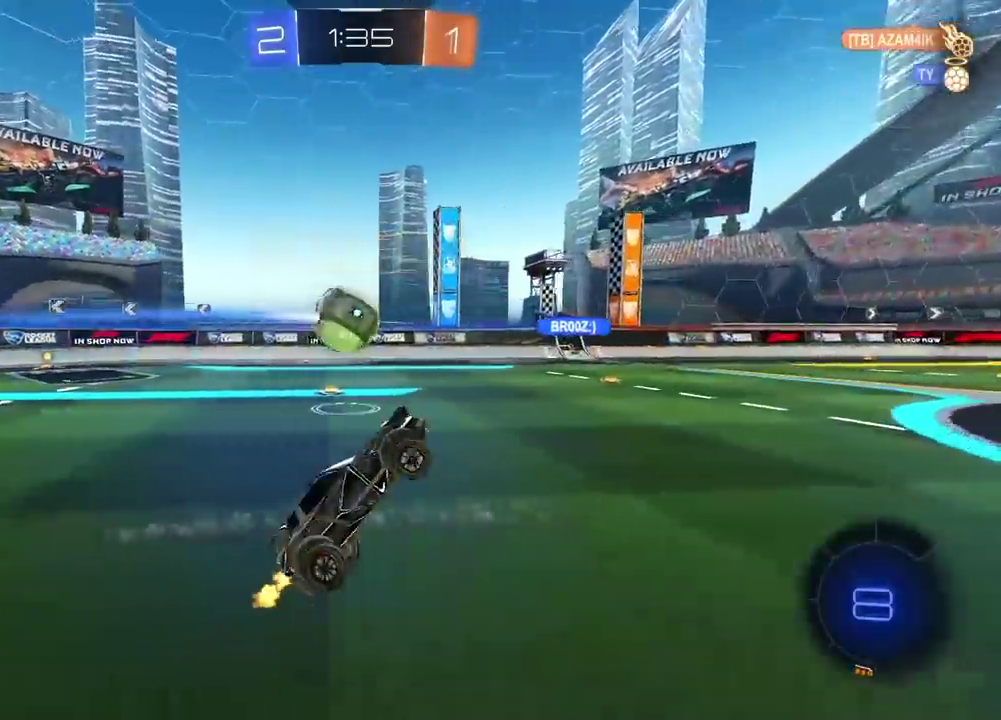
{"buttons": ["TRIANGLE"], "left_stick": "center", "right_stick": "center", "events": [[33, "TRIANGLE", "down"], [67, "left_stick", "center"], [100, "TRIANGLE", "up"], [150, "R2", "up"], [150, "left_stick", "right"], [283, "left_stick", "center"], [383, "left_stick", "right"], [467, "TRIANGLE", "down"], [483, "left_stick", "center"]]}
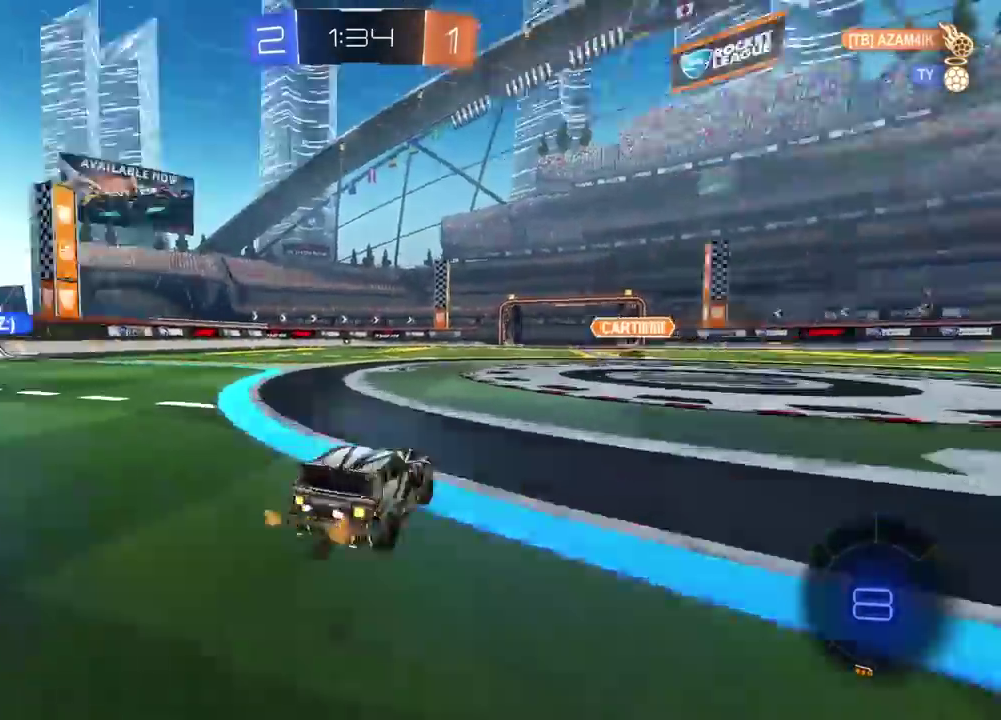
{"buttons": [], "left_stick": "center", "right_stick": "center", "events": [[33, "TRIANGLE", "up"], [33, "left_stick", "right"], [200, "left_stick", "center"], [433, "R2", "down"], [500, "R2", "up"]]}
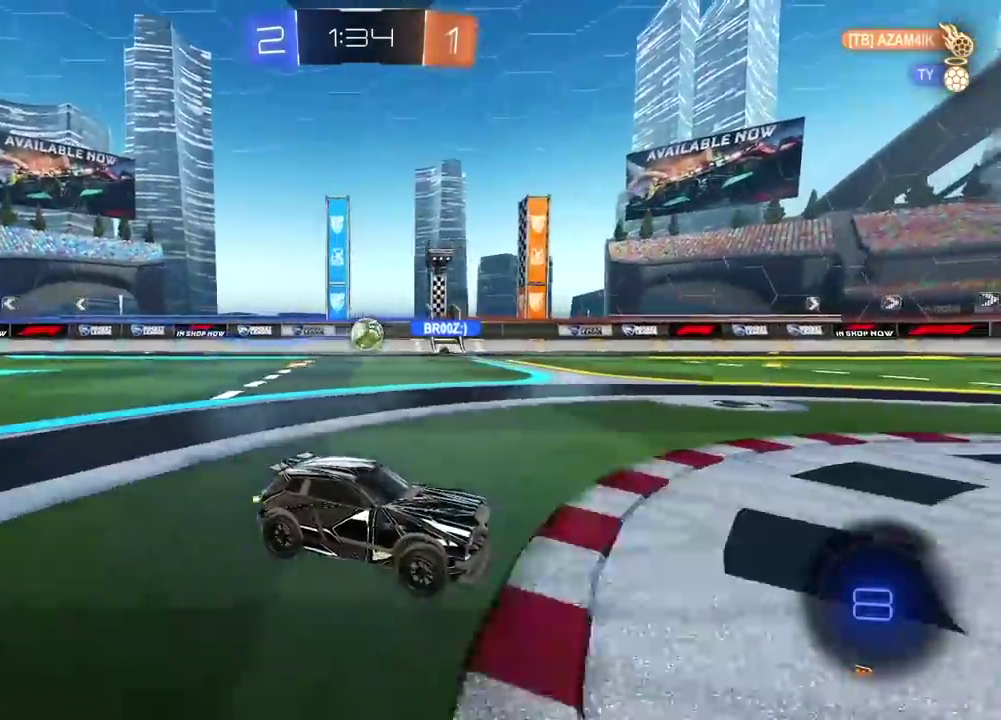
{"buttons": [], "left_stick": "left", "right_stick": "center", "events": [[233, "R2", "down"], [333, "left_stick", "left"], [433, "R2", "up"]]}
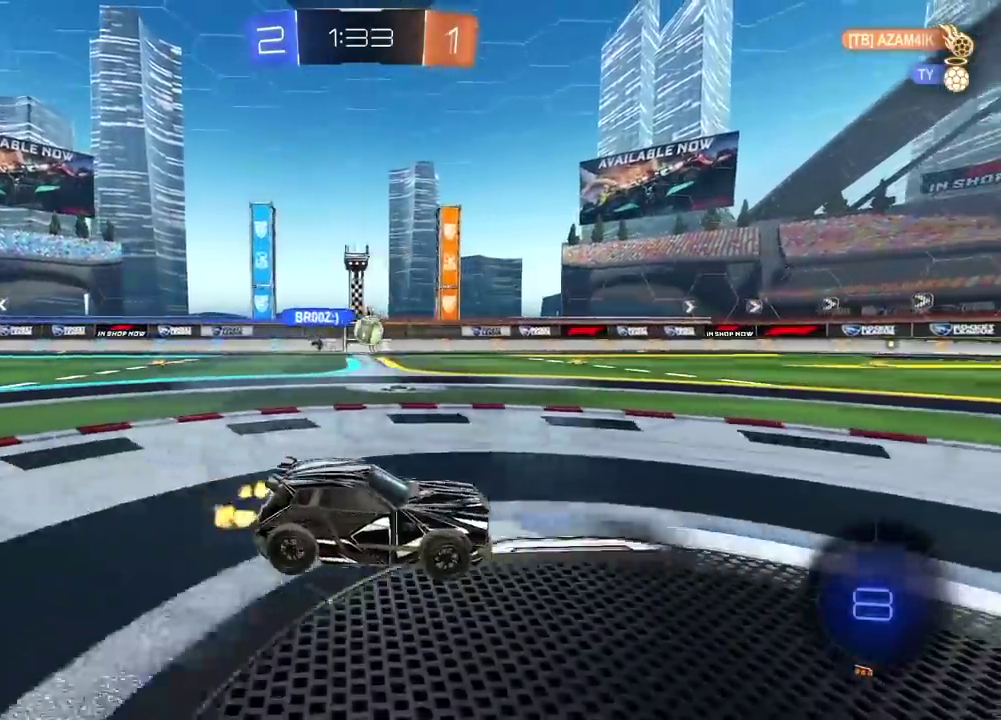
{"buttons": ["CROSS", "CIRCLE", "L2", "R2"], "left_stick": "up", "right_stick": "center", "events": [[50, "R2", "down"], [150, "left_stick", "center"], [167, "CIRCLE", "down"], [317, "left_stick", "left"], [383, "CROSS", "down"], [417, "L2", "down"], [500, "left_stick", "up"]]}
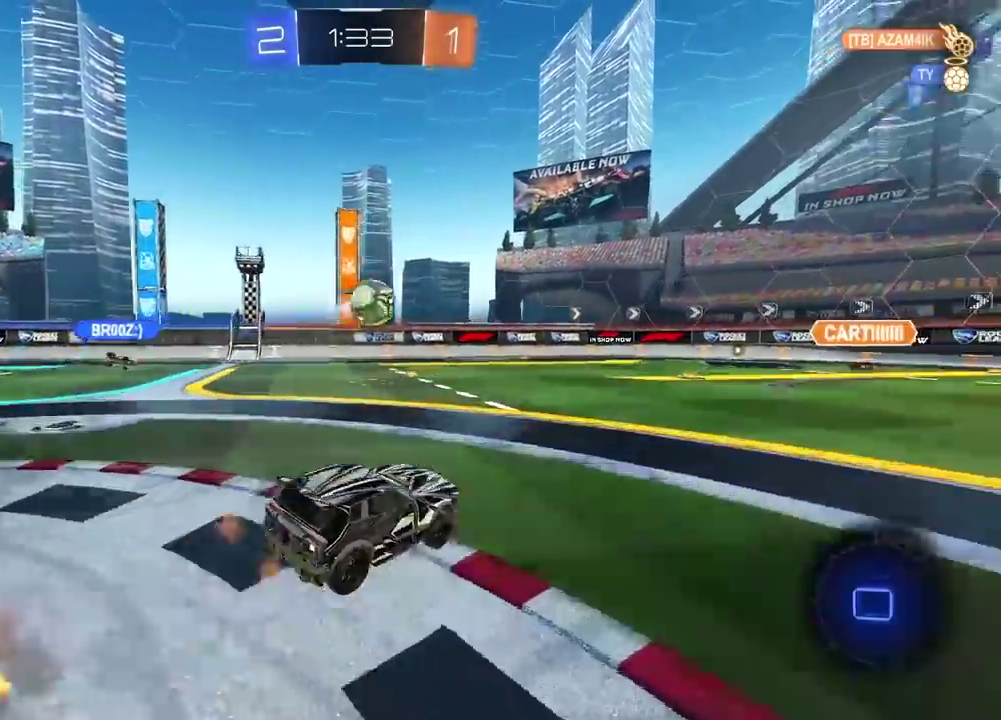
{"buttons": [], "left_stick": "center", "right_stick": "center", "events": [[17, "CROSS", "up"], [83, "CROSS", "down"], [167, "CIRCLE", "up"], [183, "CROSS", "up"], [183, "L2", "up"], [183, "R2", "up"], [183, "left_stick", "center"]]}
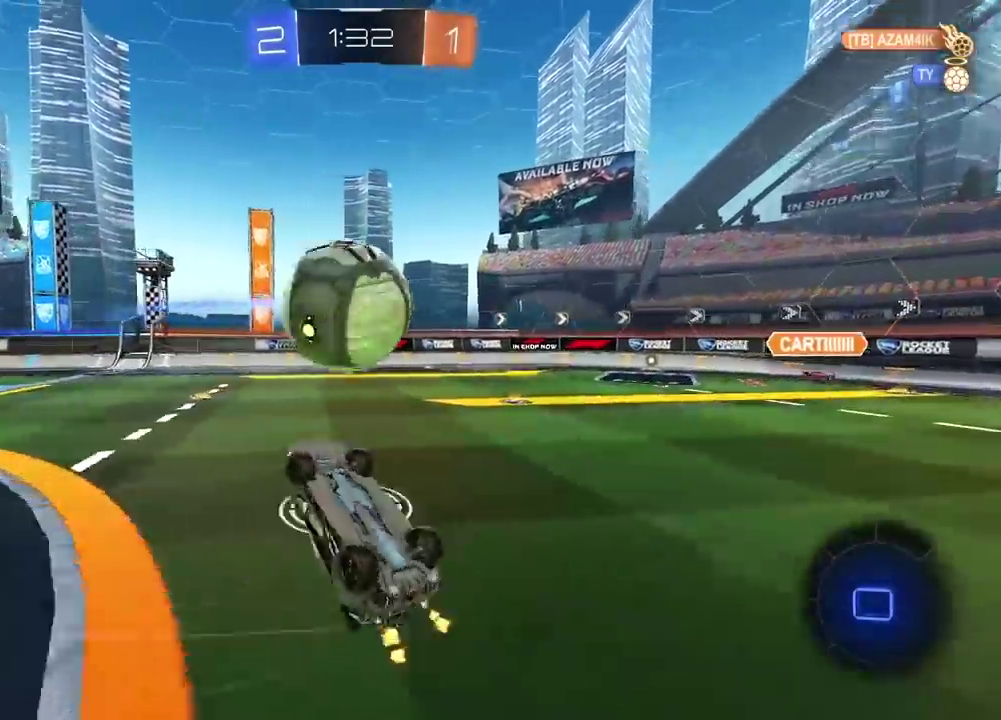
{"buttons": [], "left_stick": "center", "right_stick": "center", "events": [[83, "TRIANGLE", "down"], [183, "TRIANGLE", "up"]]}
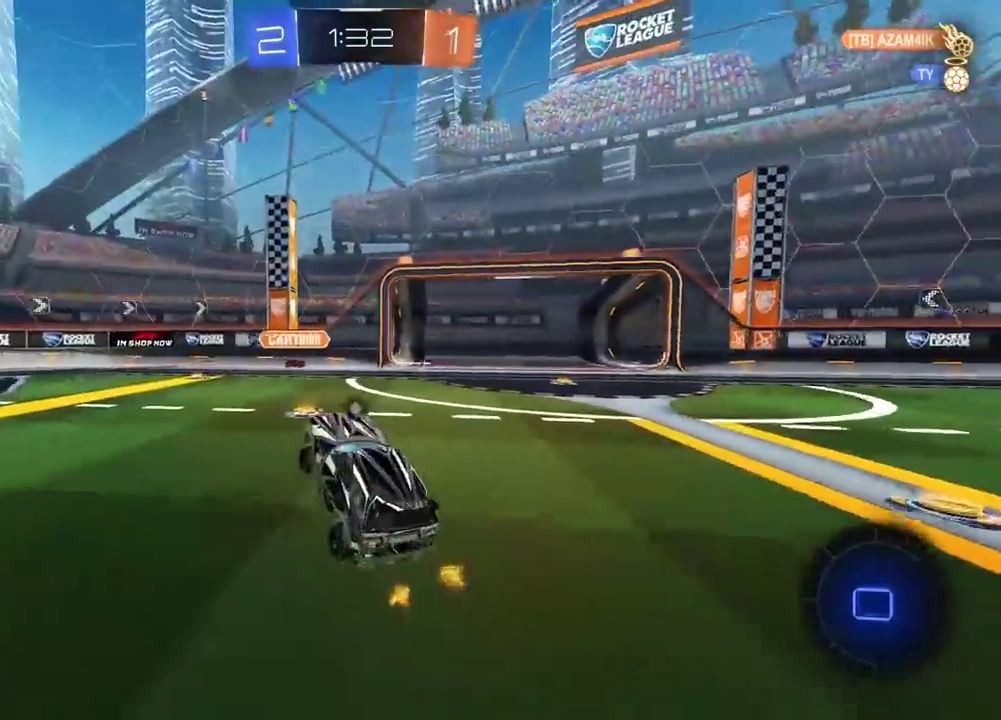
{"buttons": ["R2"], "left_stick": "down-left", "right_stick": "center", "events": [[50, "R2", "down"], [83, "left_stick", "right"], [333, "left_stick", "center"], [483, "left_stick", "down-left"]]}
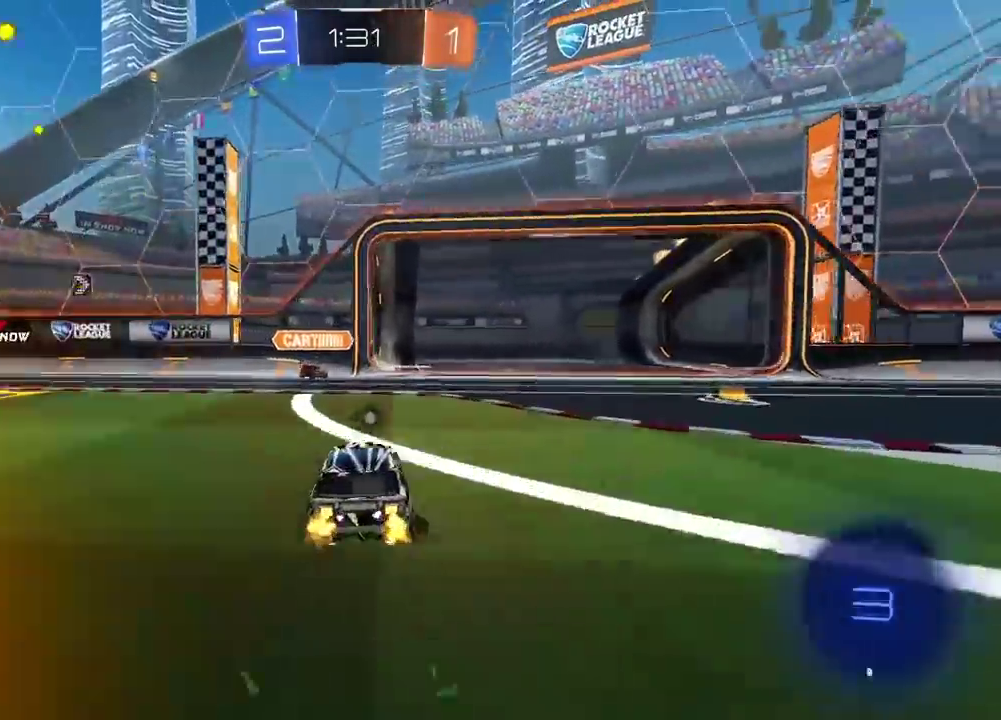
{"buttons": ["CIRCLE", "TRIANGLE", "R2"], "left_stick": "right", "right_stick": "center", "events": [[67, "CROSS", "down"], [100, "R2", "up"], [133, "left_stick", "down-right"], [217, "CROSS", "up"], [233, "left_stick", "center"], [267, "CIRCLE", "down"], [300, "CROSS", "down"], [300, "R2", "down"], [333, "left_stick", "right"], [450, "CROSS", "up"], [500, "TRIANGLE", "down"]]}
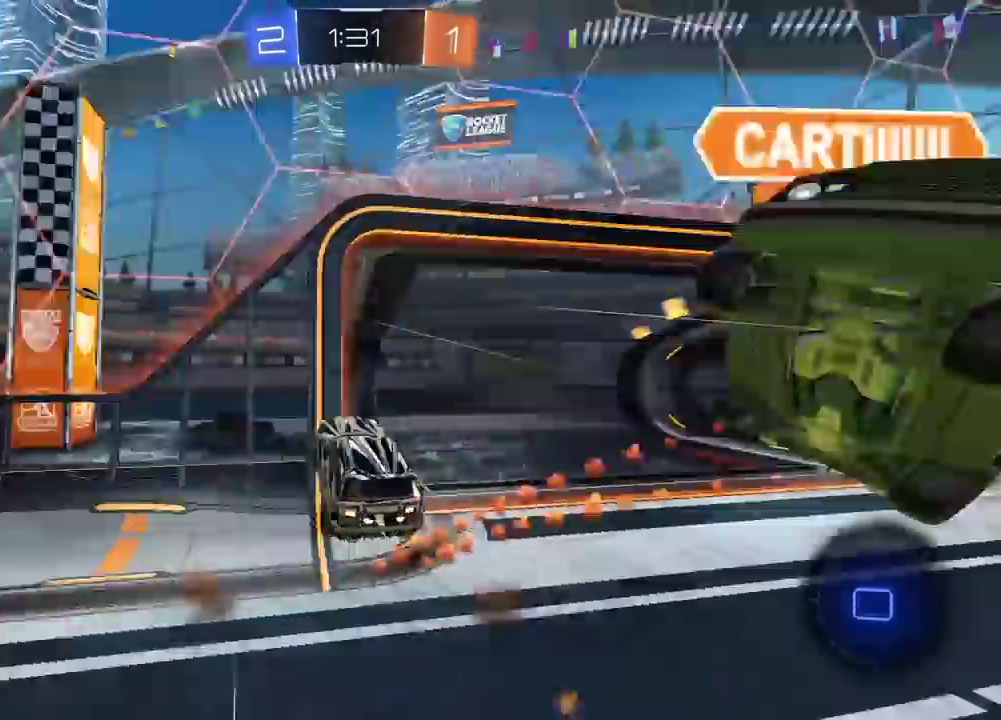
{"buttons": ["CROSS", "L2"], "left_stick": "down-left", "right_stick": "center", "events": [[50, "L2", "down"], [117, "TRIANGLE", "up"], [133, "CIRCLE", "up"], [217, "L2", "up"], [267, "left_stick", "up-left"], [300, "L2", "down"], [317, "R2", "up"], [317, "left_stick", "down-right"], [433, "CROSS", "down"], [500, "left_stick", "down-left"]]}
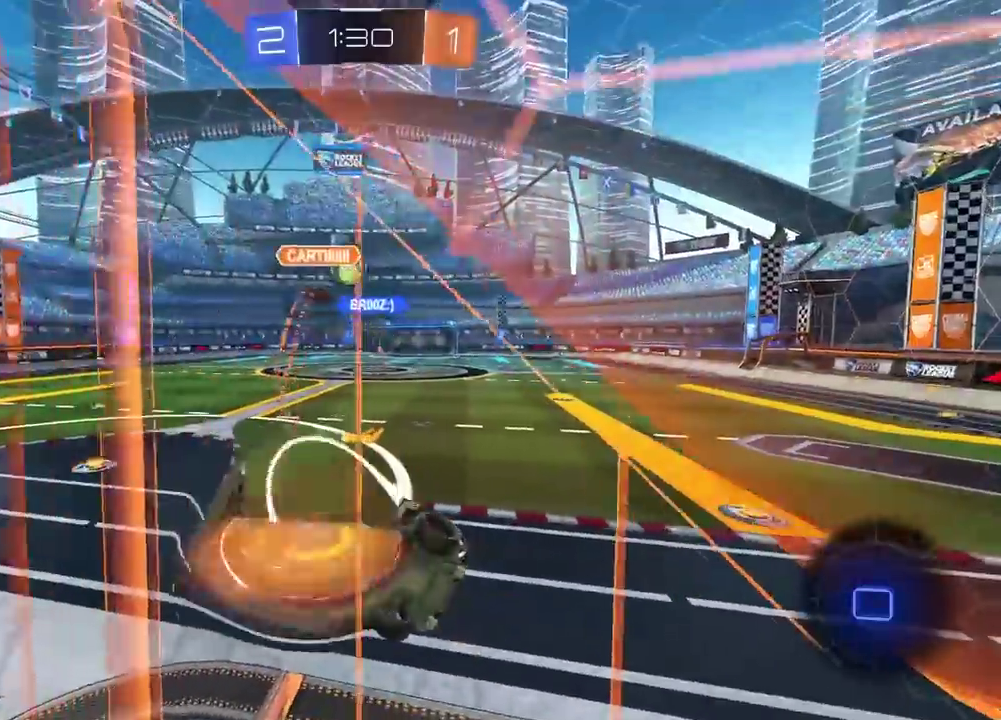
{"buttons": ["L2"], "left_stick": "up", "right_stick": "center", "events": [[50, "left_stick", "left"], [83, "CROSS", "up"], [233, "left_stick", "up-left"], [350, "left_stick", "up"]]}
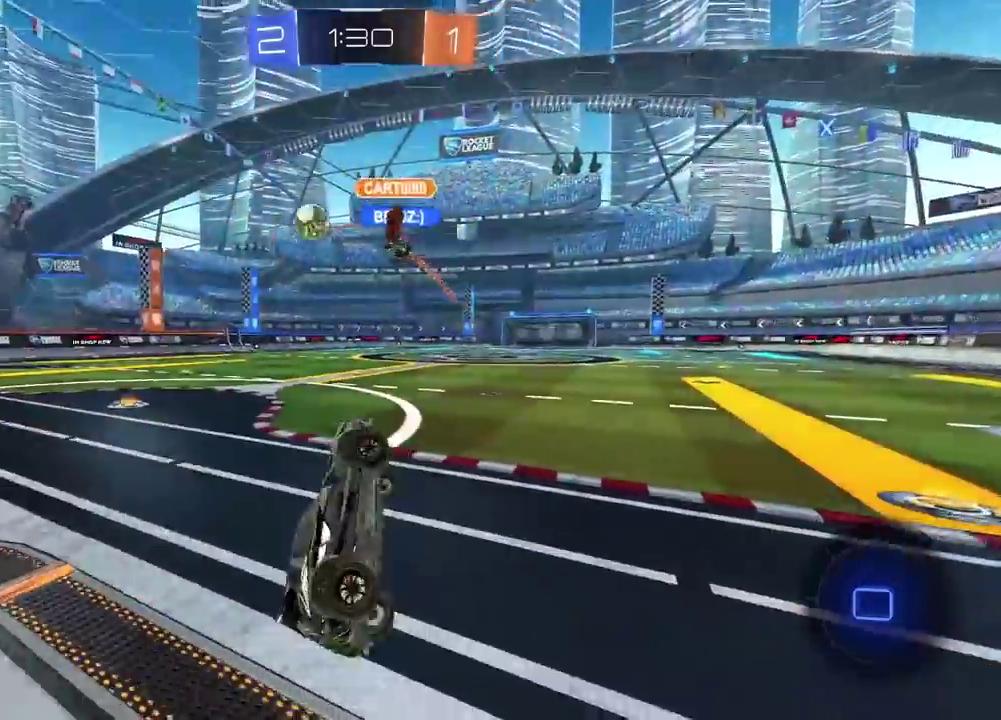
{"buttons": ["R2"], "left_stick": "right", "right_stick": "center", "events": [[67, "L2", "up"], [67, "left_stick", "up-right"], [133, "R2", "down"], [133, "left_stick", "right"], [233, "TRIANGLE", "down"], [333, "TRIANGLE", "up"]]}
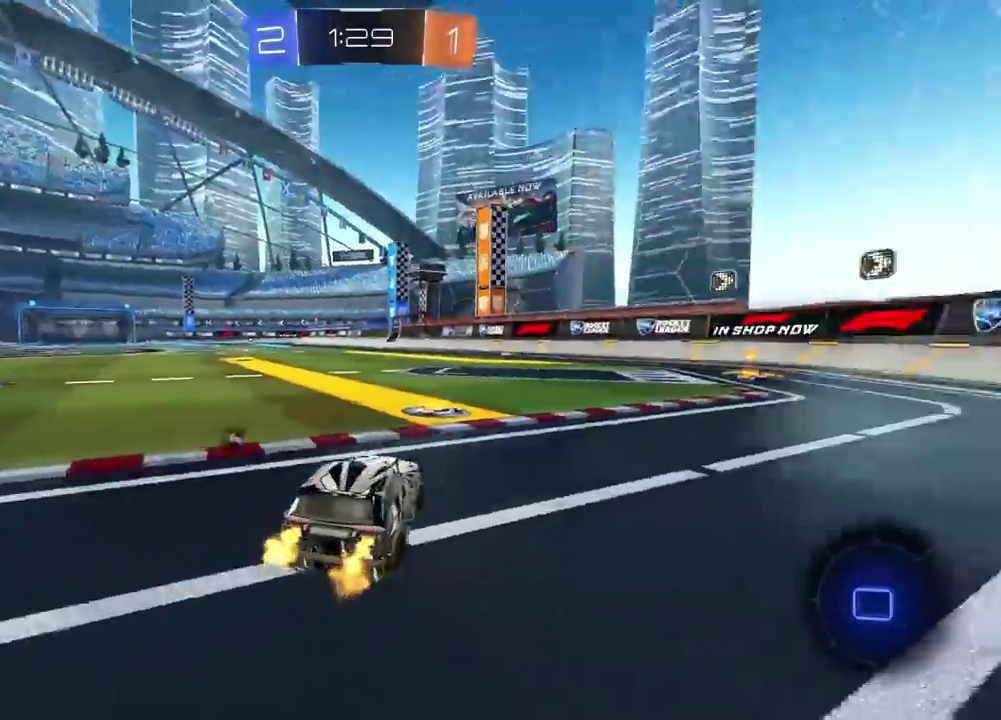
{"buttons": ["R2"], "left_stick": "center", "right_stick": "center", "events": [[150, "left_stick", "left"], [467, "left_stick", "center"]]}